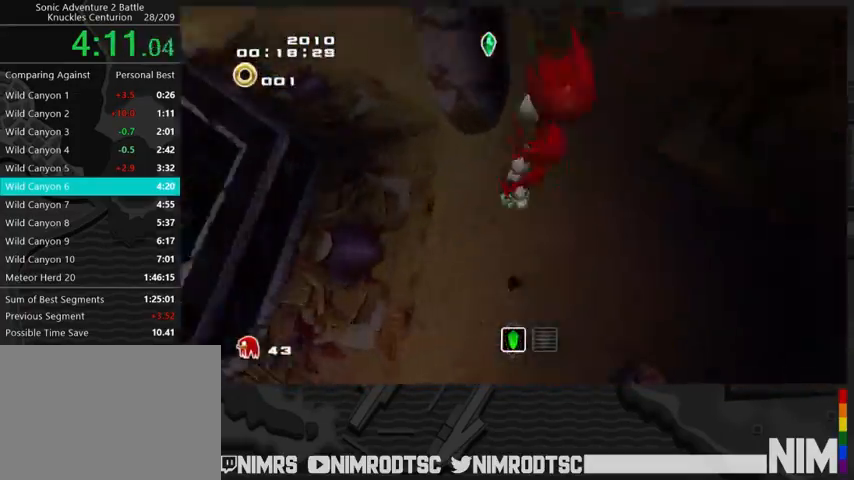
Gameplay with a controller (Xbox layout); each line is a JSON object with the inputs held at the frame after it. "button_events" lists button changes between this image and that frame as [ms after this image, input, new state], when the widget could be followed in between (sticks are given only as held states). This document gives stick clicks only as held states, not as events. Not read: L2 R2.
{"buttons": [], "left_stick": "up-left", "right_stick": "center", "button_events": []}
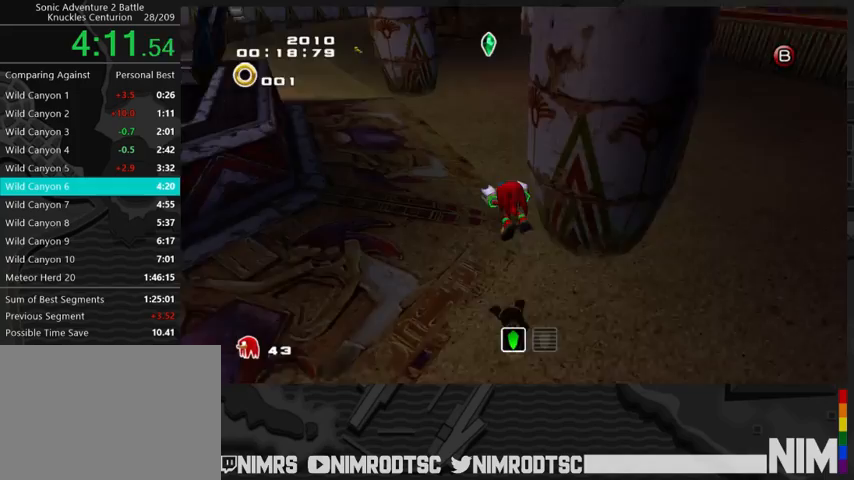
{"buttons": [], "left_stick": "up-left", "right_stick": "center", "button_events": [[400, "B", "down"], [467, "B", "up"]]}
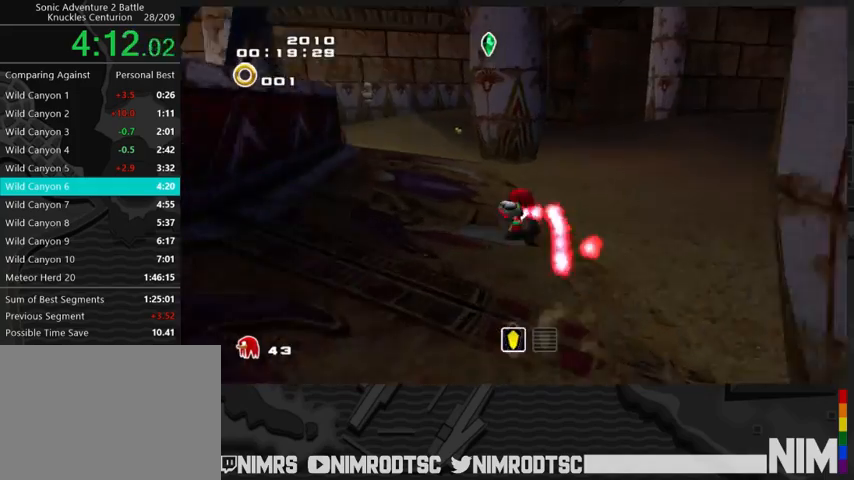
{"buttons": [], "left_stick": "up-left", "right_stick": "center", "button_events": []}
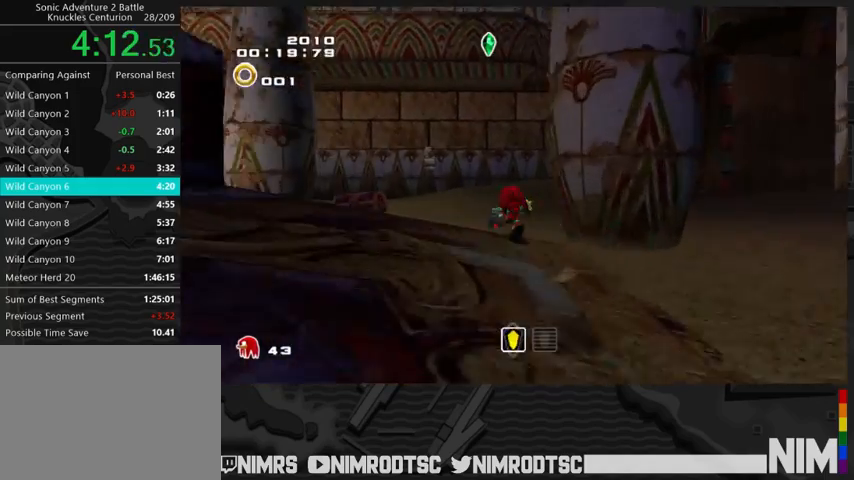
{"buttons": [], "left_stick": "up", "right_stick": "center", "button_events": []}
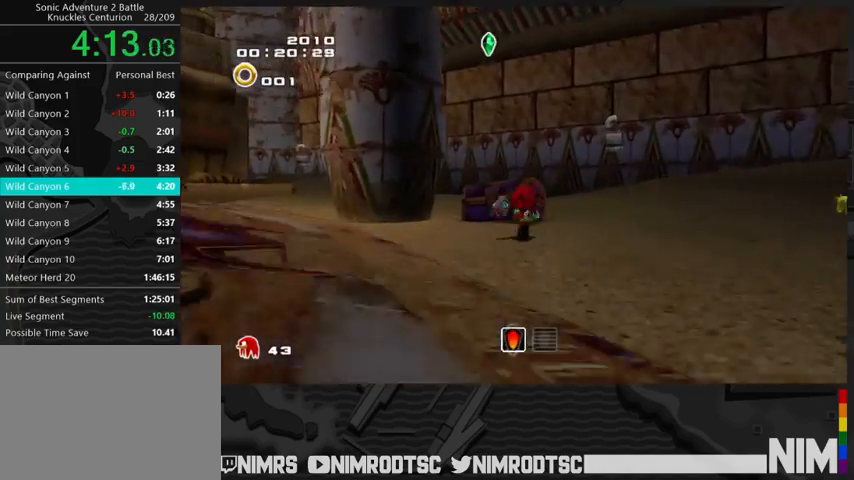
{"buttons": [], "left_stick": "up-right", "right_stick": "center", "button_events": [[233, "B", "down"], [367, "B", "up"]]}
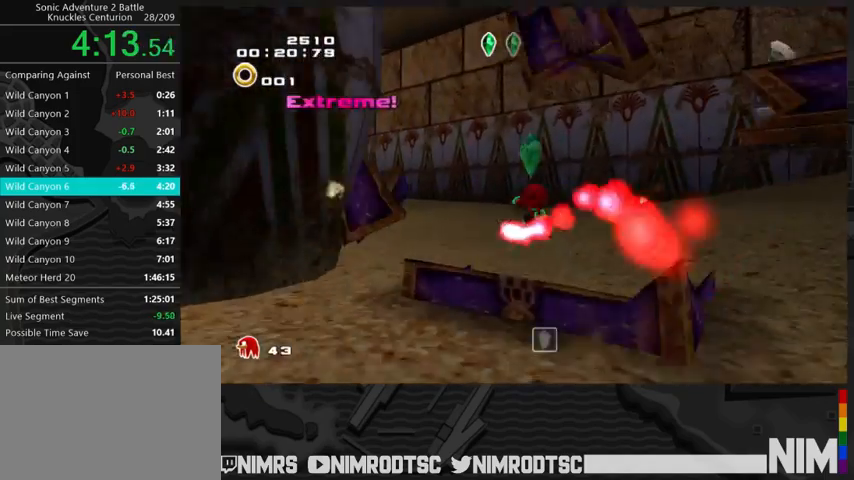
{"buttons": ["B"], "left_stick": "left", "right_stick": "center", "button_events": [[400, "B", "down"]]}
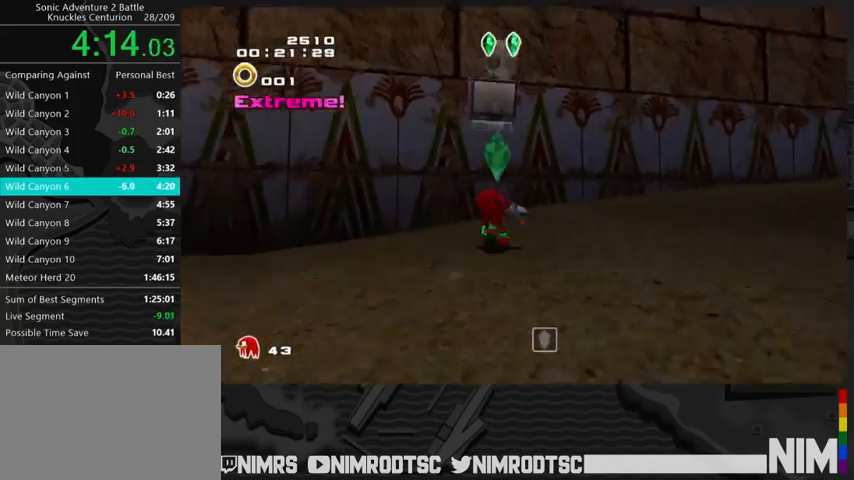
{"buttons": [], "left_stick": "down", "right_stick": "center", "button_events": [[67, "B", "up"]]}
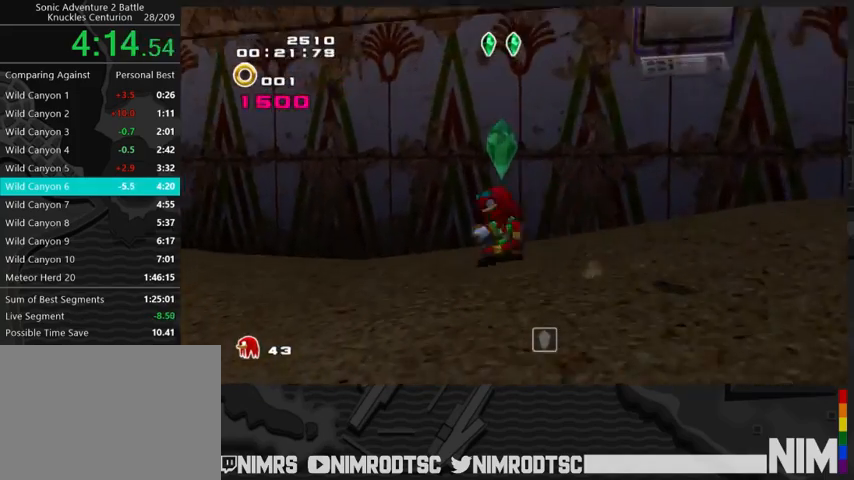
{"buttons": [], "left_stick": "center", "right_stick": "center", "button_events": []}
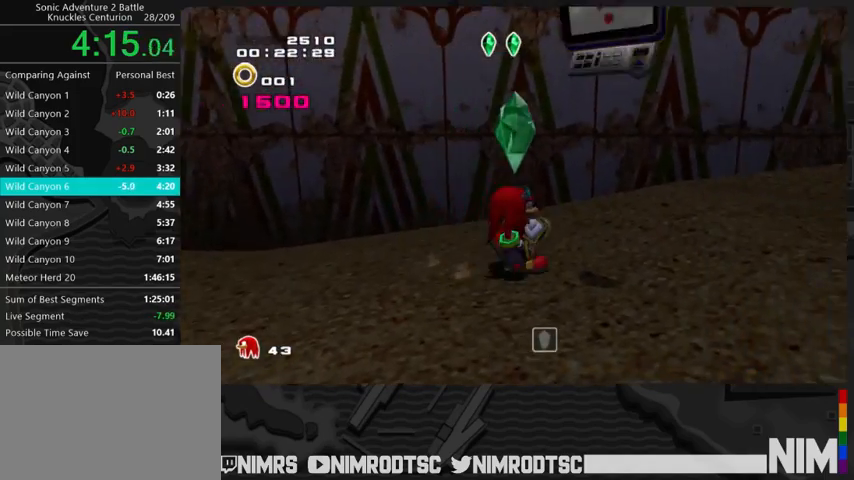
{"buttons": ["A"], "left_stick": "down-left", "right_stick": "center", "button_events": [[267, "A", "down"], [367, "A", "up"], [467, "A", "down"]]}
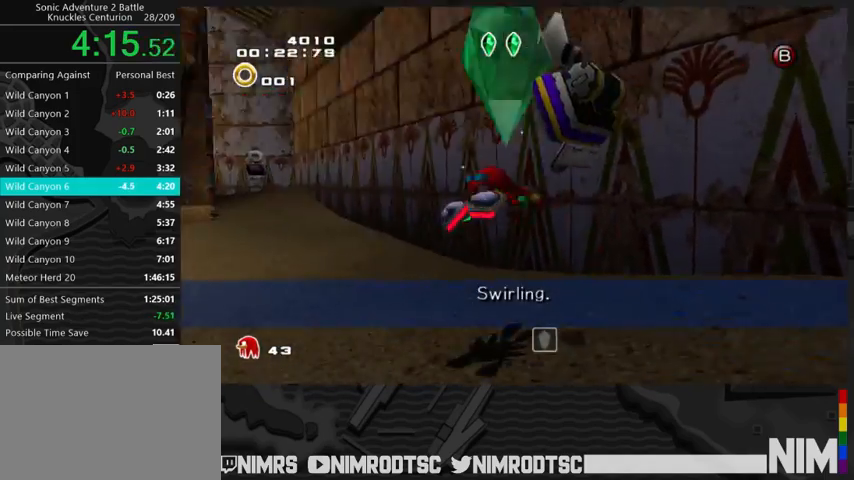
{"buttons": [], "left_stick": "up-left", "right_stick": "center", "button_events": [[67, "A", "up"]]}
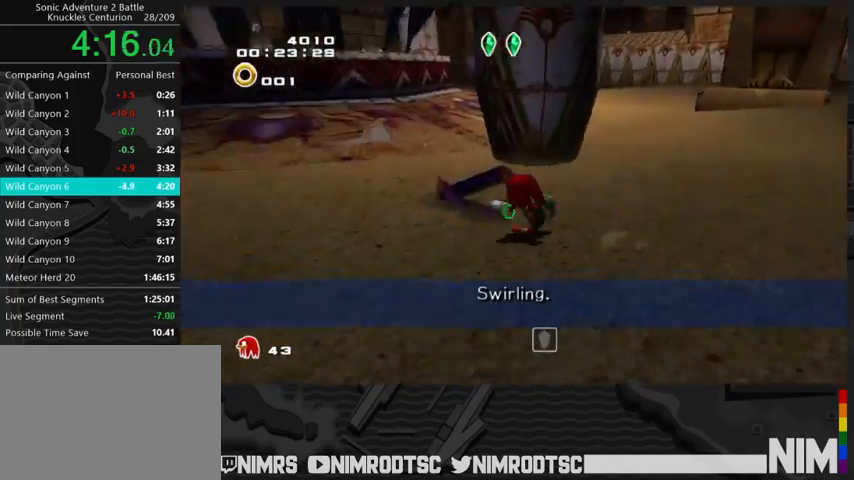
{"buttons": [], "left_stick": "up", "right_stick": "center", "button_events": [[67, "B", "down"], [167, "B", "up"]]}
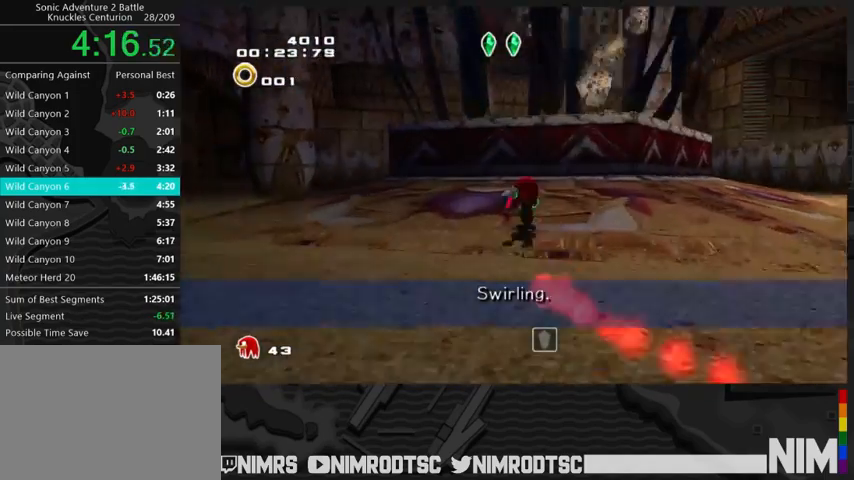
{"buttons": ["A"], "left_stick": "center", "right_stick": "center", "button_events": [[100, "A", "down"]]}
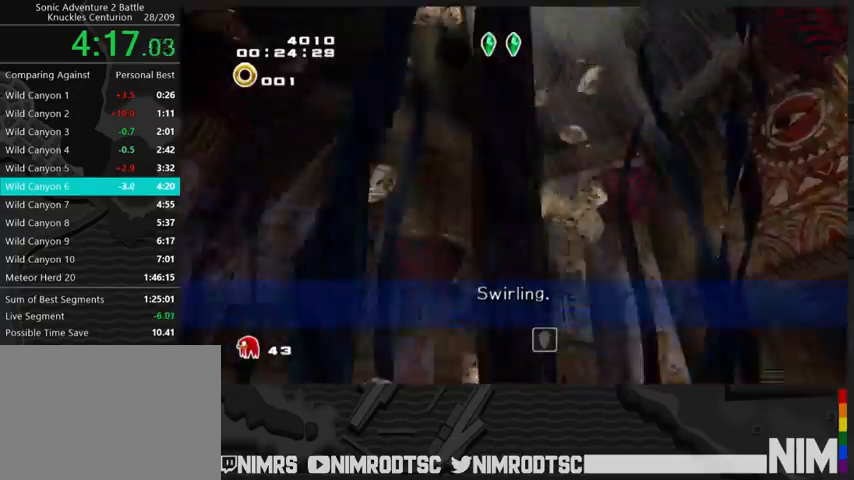
{"buttons": [], "left_stick": "up-left", "right_stick": "center", "button_events": [[100, "A", "up"]]}
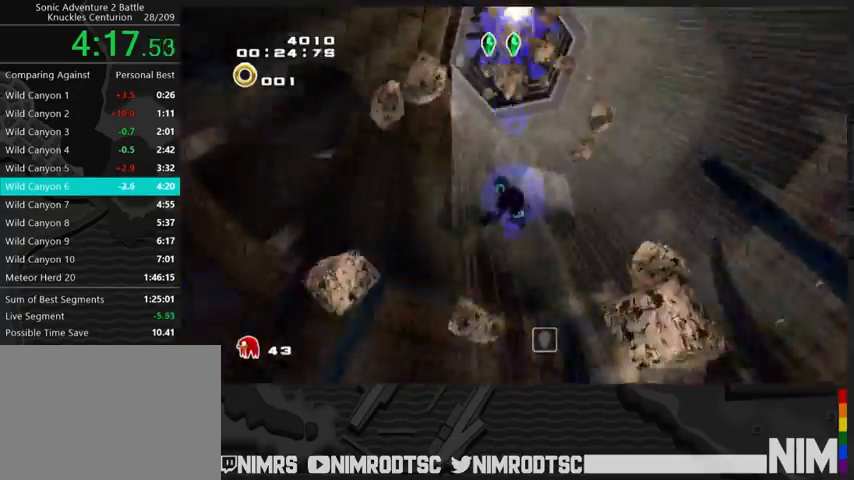
{"buttons": [], "left_stick": "right", "right_stick": "center", "button_events": []}
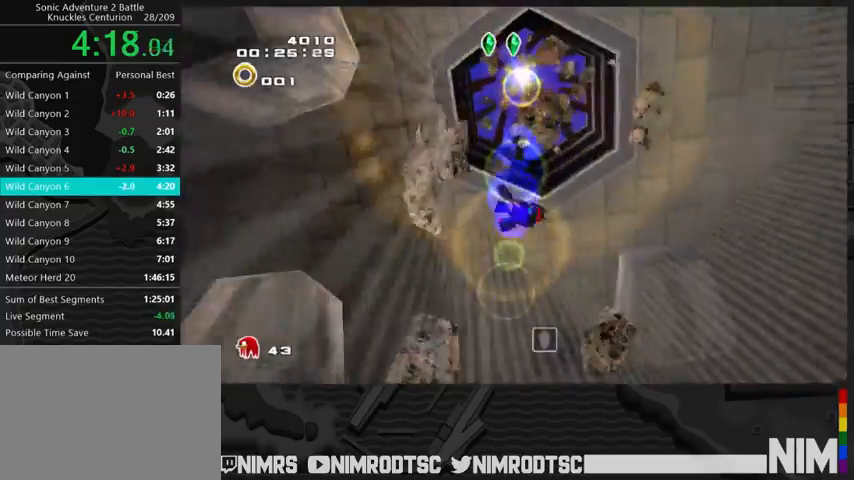
{"buttons": [], "left_stick": "right", "right_stick": "center", "button_events": []}
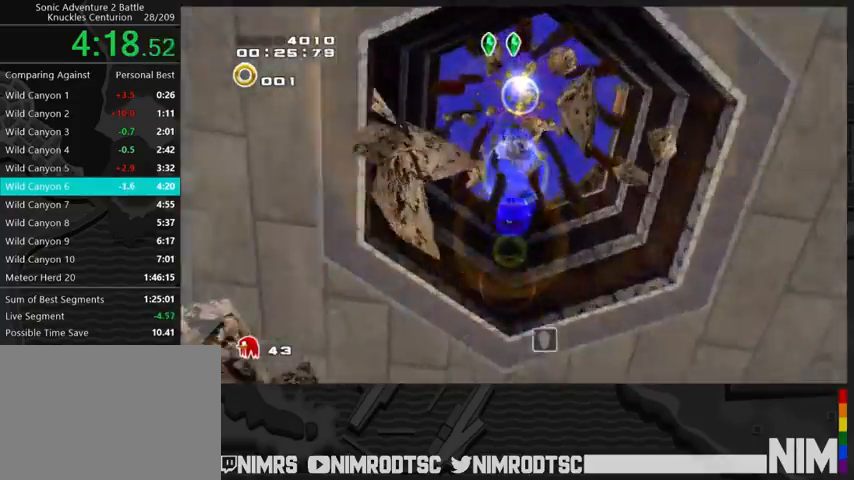
{"buttons": [], "left_stick": "up-left", "right_stick": "center", "button_events": []}
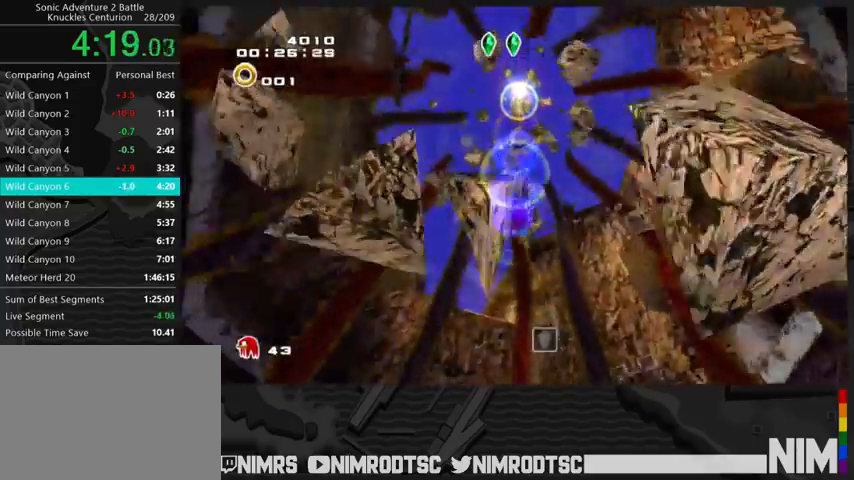
{"buttons": [], "left_stick": "up", "right_stick": "center", "button_events": []}
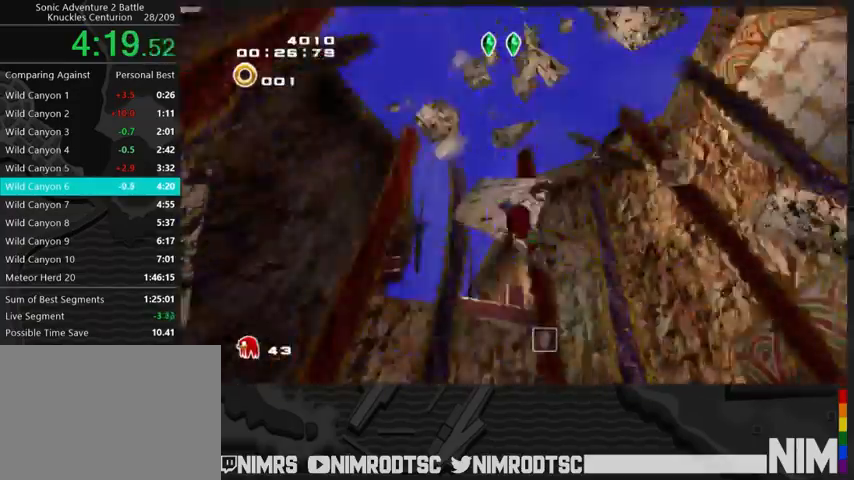
{"buttons": ["A"], "left_stick": "up-left", "right_stick": "center", "button_events": [[500, "A", "down"]]}
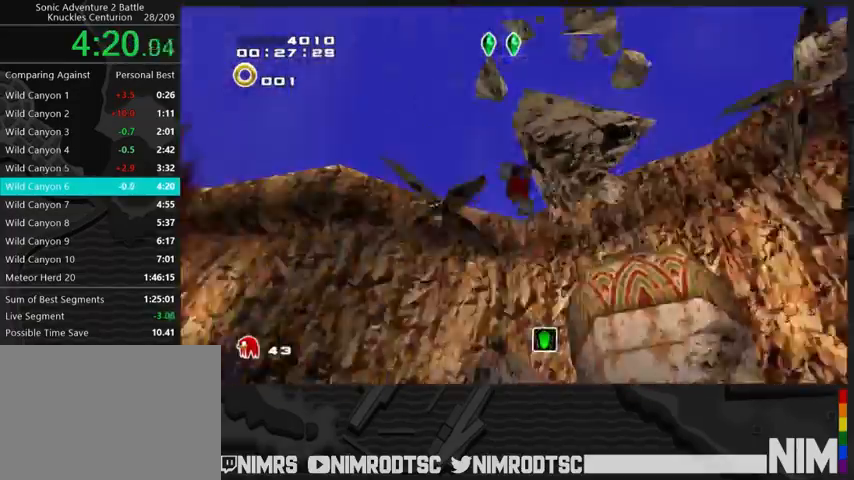
{"buttons": ["A"], "left_stick": "up-left", "right_stick": "center", "button_events": []}
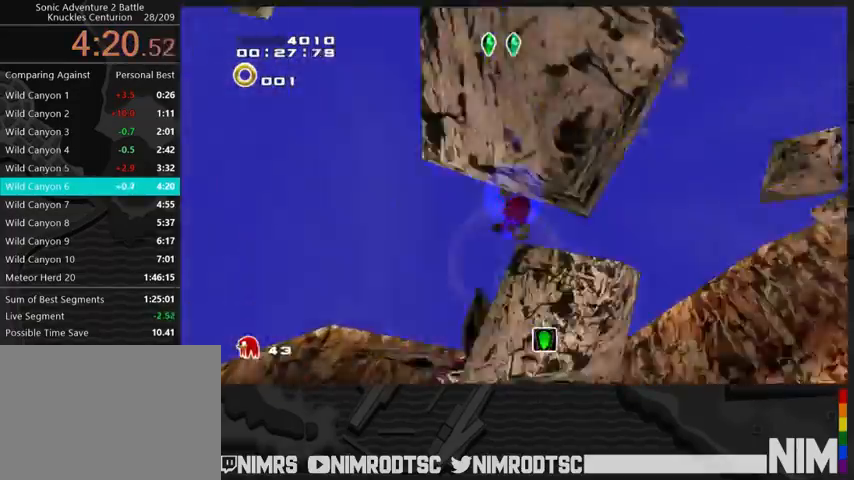
{"buttons": ["A"], "left_stick": "up-left", "right_stick": "center", "button_events": [[167, "A", "up"], [233, "A", "down"], [333, "A", "up"], [433, "A", "down"]]}
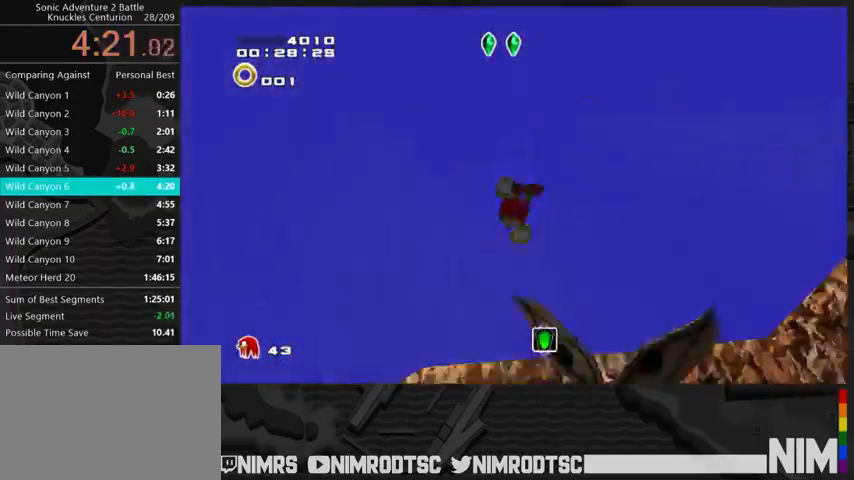
{"buttons": [], "left_stick": "up", "right_stick": "center", "button_events": [[267, "A", "up"], [333, "A", "down"], [433, "A", "up"], [433, "B", "down"], [500, "B", "up"]]}
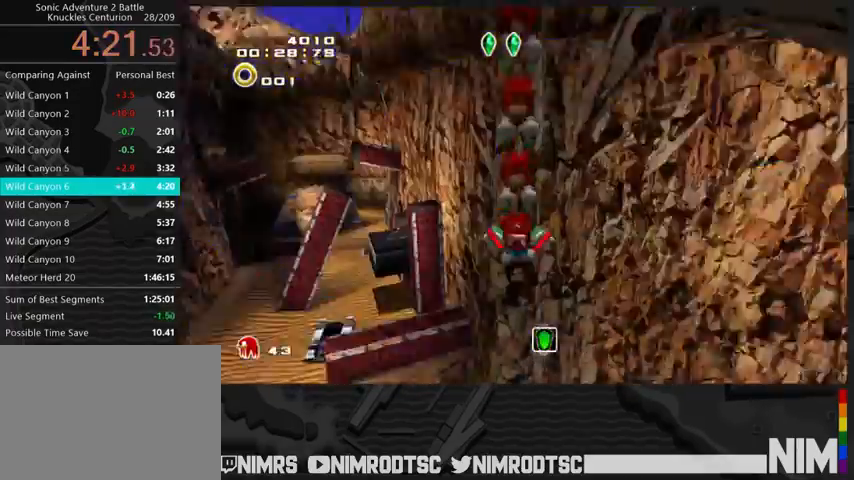
{"buttons": ["A"], "left_stick": "up-left", "right_stick": "center", "button_events": [[33, "A", "down"]]}
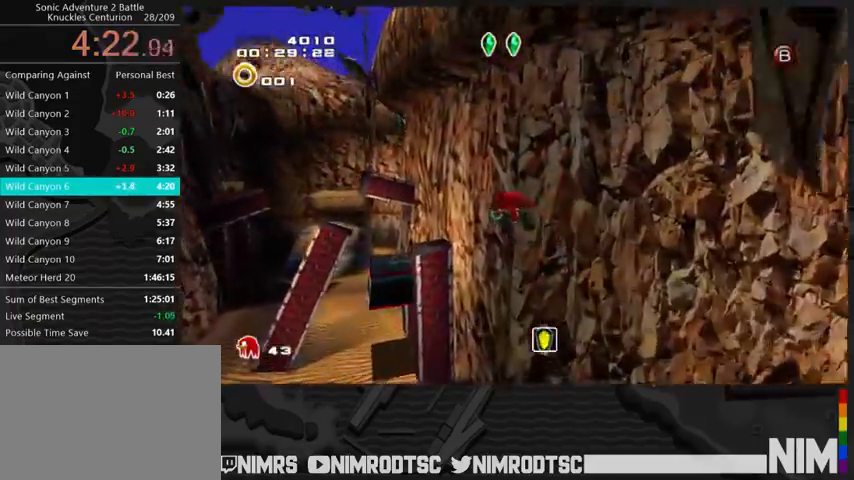
{"buttons": ["A"], "left_stick": "up-left", "right_stick": "center", "button_events": [[300, "A", "up"], [400, "A", "down"]]}
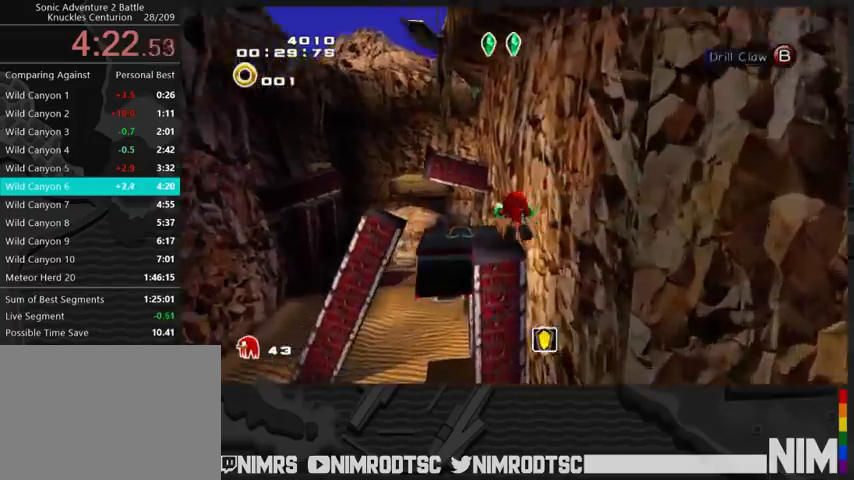
{"buttons": ["A"], "left_stick": "up", "right_stick": "center", "button_events": []}
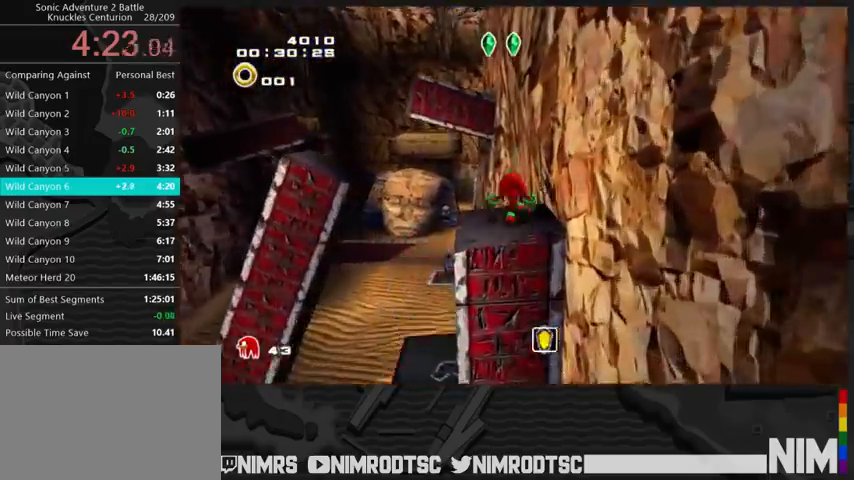
{"buttons": ["A"], "left_stick": "up-left", "right_stick": "center", "button_events": [[33, "A", "up"], [100, "A", "down"]]}
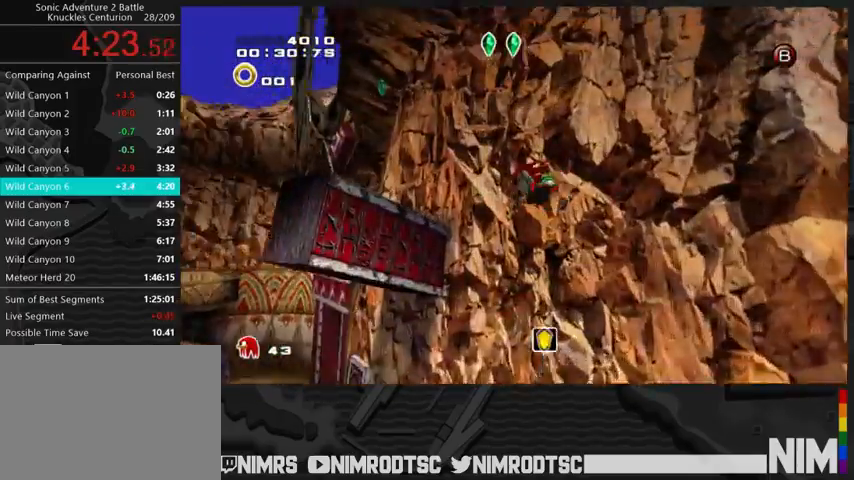
{"buttons": ["A"], "left_stick": "up", "right_stick": "center", "button_events": []}
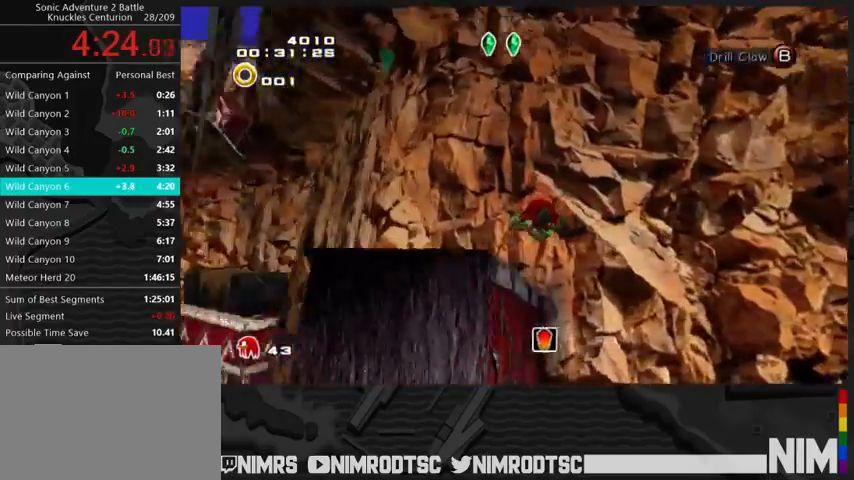
{"buttons": [], "left_stick": "up-left", "right_stick": "center", "button_events": [[133, "A", "up"]]}
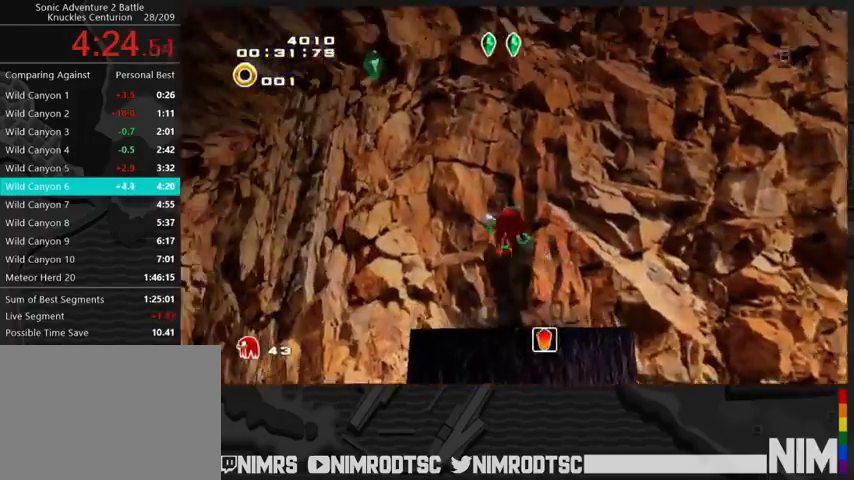
{"buttons": [], "left_stick": "up-left", "right_stick": "center", "button_events": []}
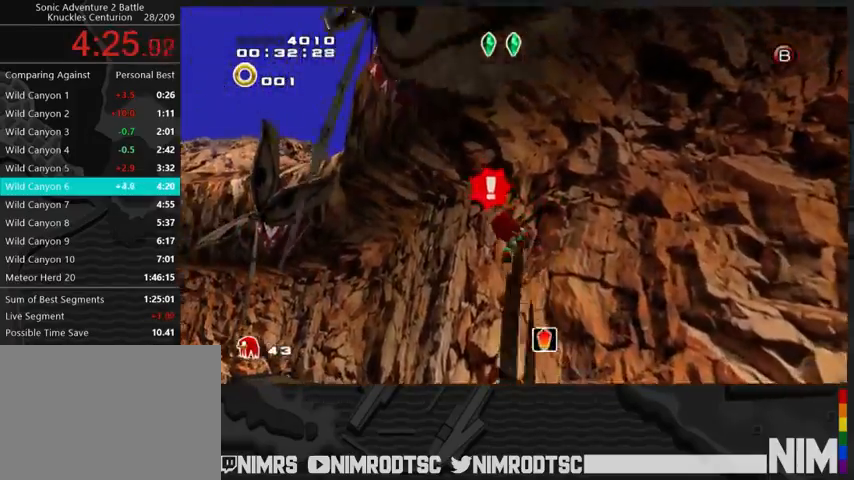
{"buttons": [], "left_stick": "center", "right_stick": "center", "button_events": []}